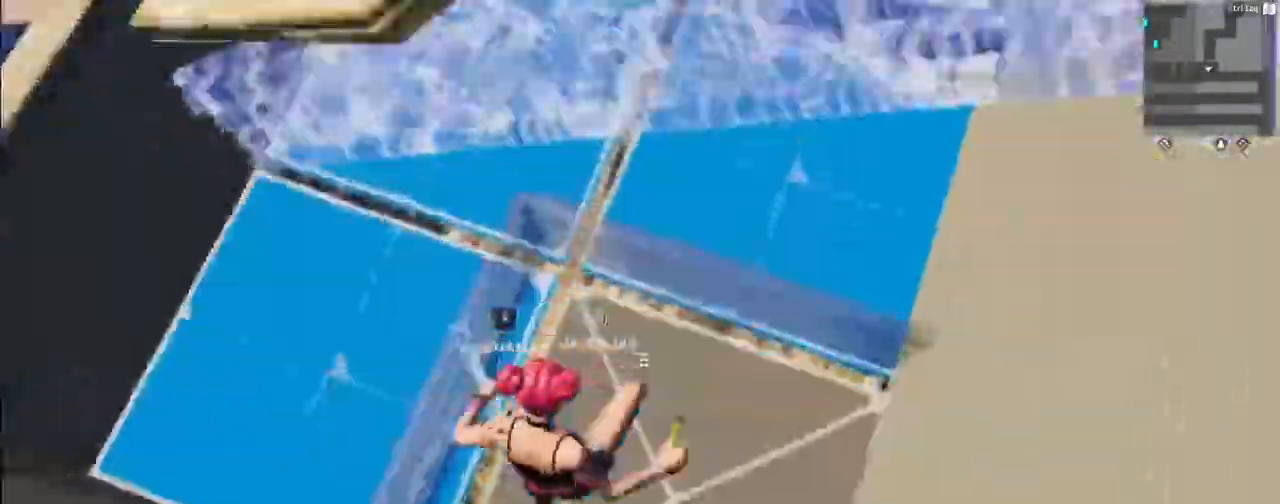
Gameplay with keyboard and mouse; each line is a JSON object with the keys and mouse buttons held at the frame after it. "events" lists presses ("down") and releases ("up") of "1", "2", "3", "4", "5", "a", "alt", "c", "caps_lock", "ctrl", "d", "e", "f", "g", "q", "r", "s", "shift", "space", "t", "tab", "v", "w", "x", "z", "mouse_left", "mouse_wheel" and "mouse_right" between this image and that frame as [ms after this image, input, new state], when the widget could be followed in between. "mouse_left", "mouse_wheel", "mouse_right" = the "left", "wheel", "right" buttons of the "mouse" list. No other keys are recorded. "wheel" means that the mouse wheel is clicked or scrolled. "mouse_move" is the direction in which the mouse moves at that frame (one of eight, or "still"), when it could be read.
{"keys": [], "mouse": [], "mouse_move": "right", "events": [[33, "f", "up"], [67, "mouse_left", "up"], [267, "f", "down"], [333, "f", "up"], [333, "mouse_left", "down"], [467, "mouse_left", "up"]]}
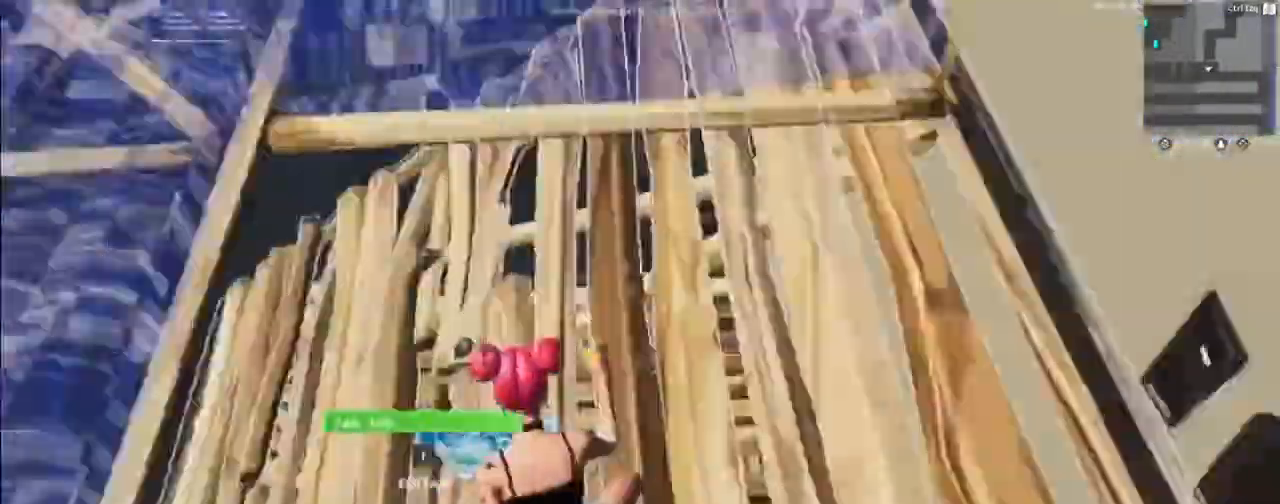
{"keys": [], "mouse": [], "mouse_move": "up-left", "events": [[133, "f", "down"], [233, "f", "up"], [233, "mouse_left", "down"], [300, "mouse_left", "up"]]}
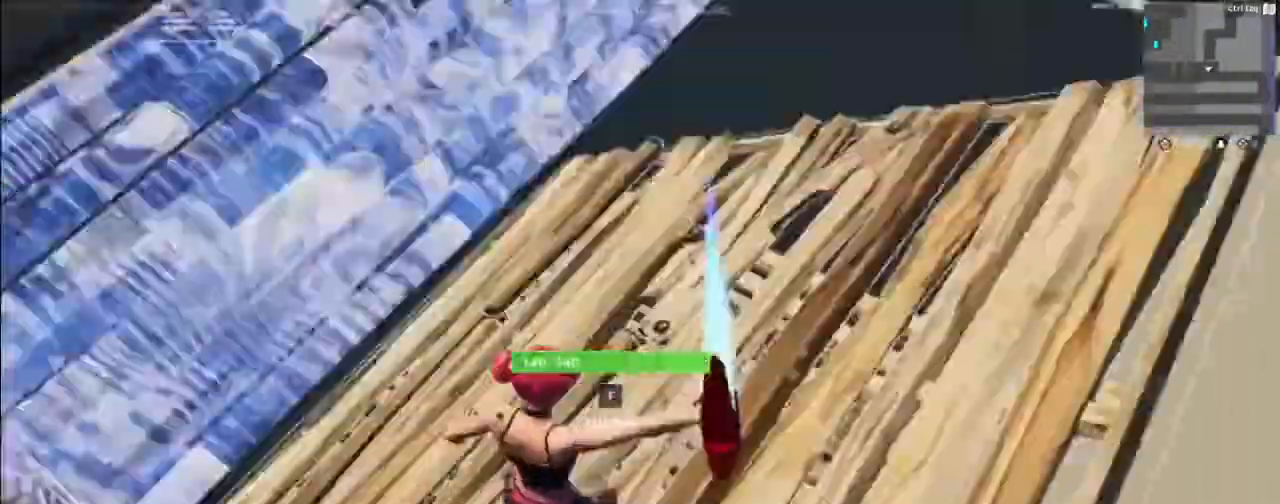
{"keys": [], "mouse": [], "mouse_move": "up-left", "events": [[100, "f", "down"], [133, "f", "up"], [133, "mouse_left", "down"], [300, "mouse_left", "up"]]}
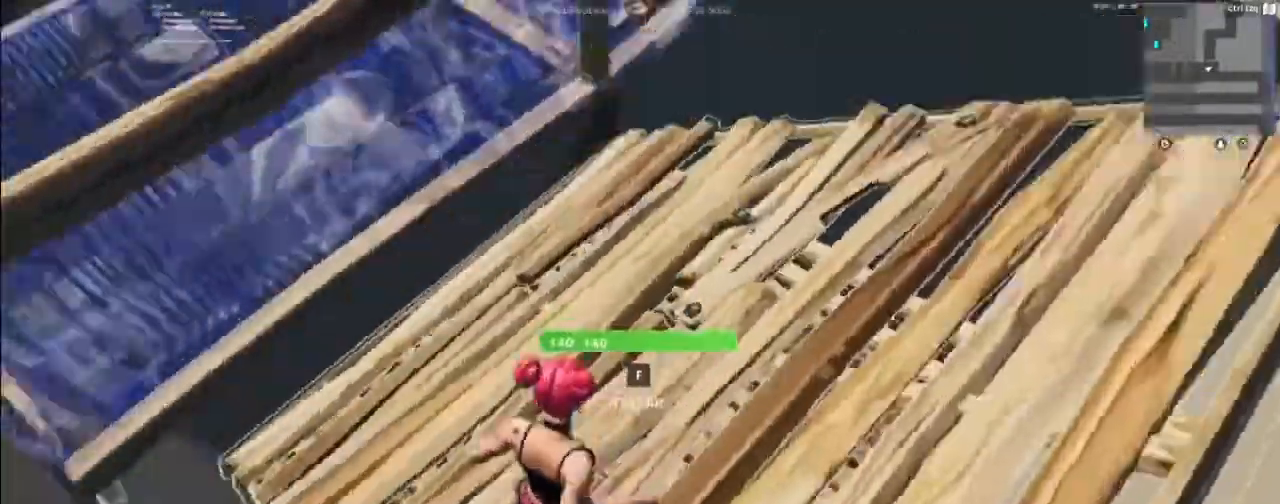
{"keys": [], "mouse": [], "mouse_move": "right", "events": [[200, "f", "down"], [300, "mouse_left", "down"], [333, "f", "up"], [433, "mouse_left", "up"]]}
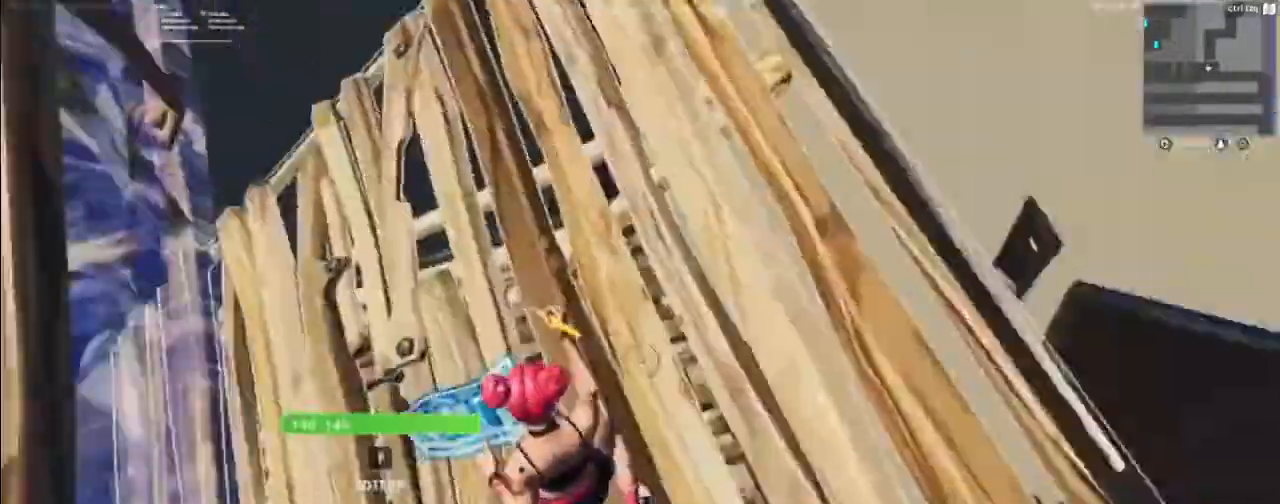
{"keys": ["f"], "mouse": [], "mouse_move": "up-left", "events": [[67, "f", "down"], [233, "f", "up"], [233, "mouse_left", "down"], [367, "mouse_left", "up"], [500, "f", "down"]]}
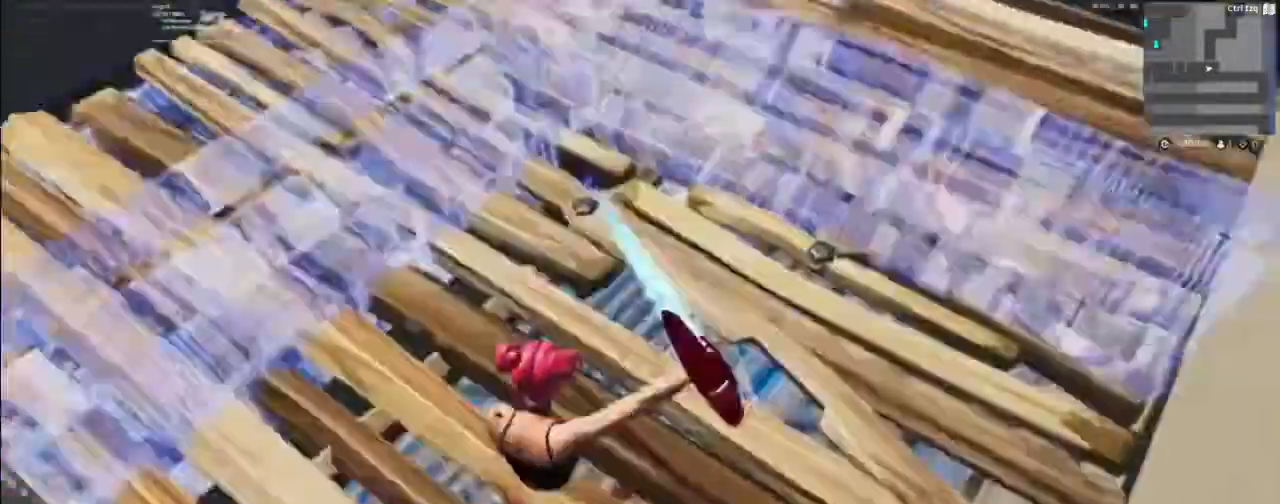
{"keys": ["f"], "mouse": [], "mouse_move": "down", "events": [[100, "f", "up"], [100, "mouse_left", "down"], [233, "mouse_left", "up"], [367, "f", "down"]]}
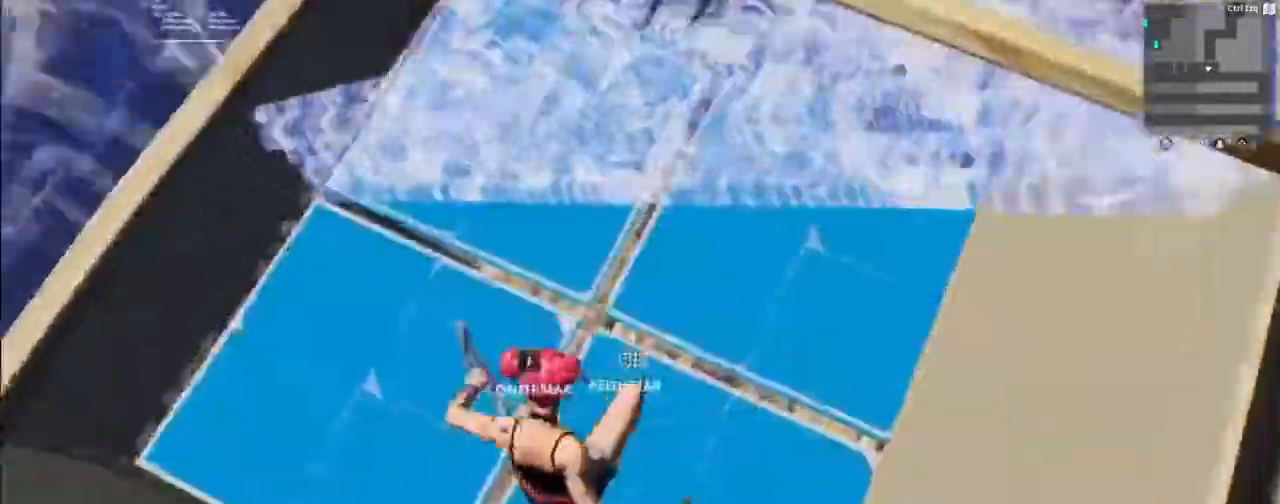
{"keys": [], "mouse": ["left"], "mouse_move": "right", "events": [[33, "f", "up"], [33, "mouse_left", "down"], [100, "mouse_left", "up"], [300, "f", "down"], [400, "f", "up"], [400, "mouse_left", "down"]]}
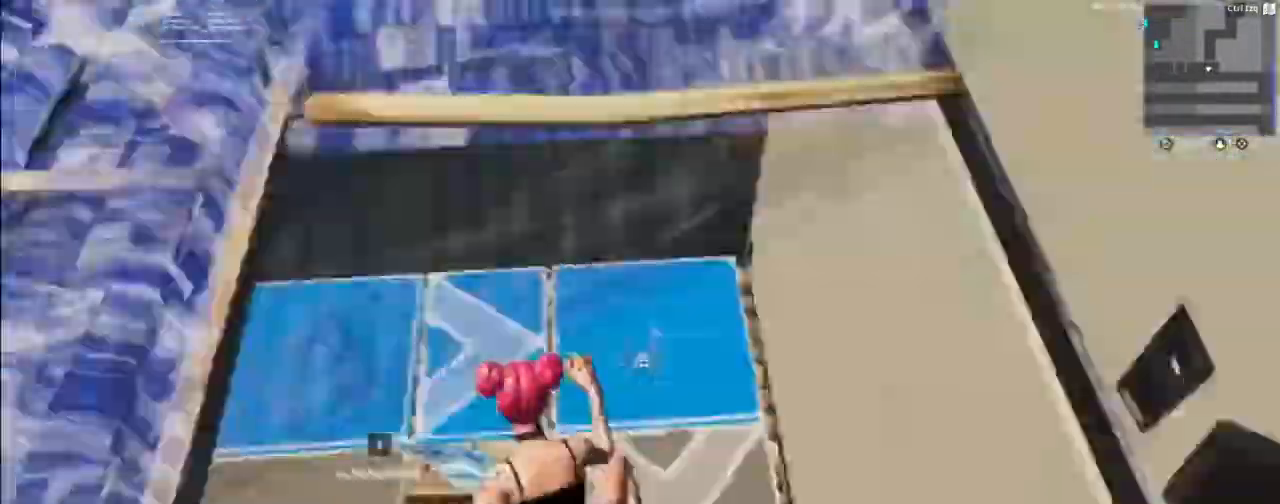
{"keys": [], "mouse": ["left"], "mouse_move": "still", "events": [[67, "f", "down"], [67, "mouse_left", "up"], [167, "f", "up"], [500, "mouse_left", "down"]]}
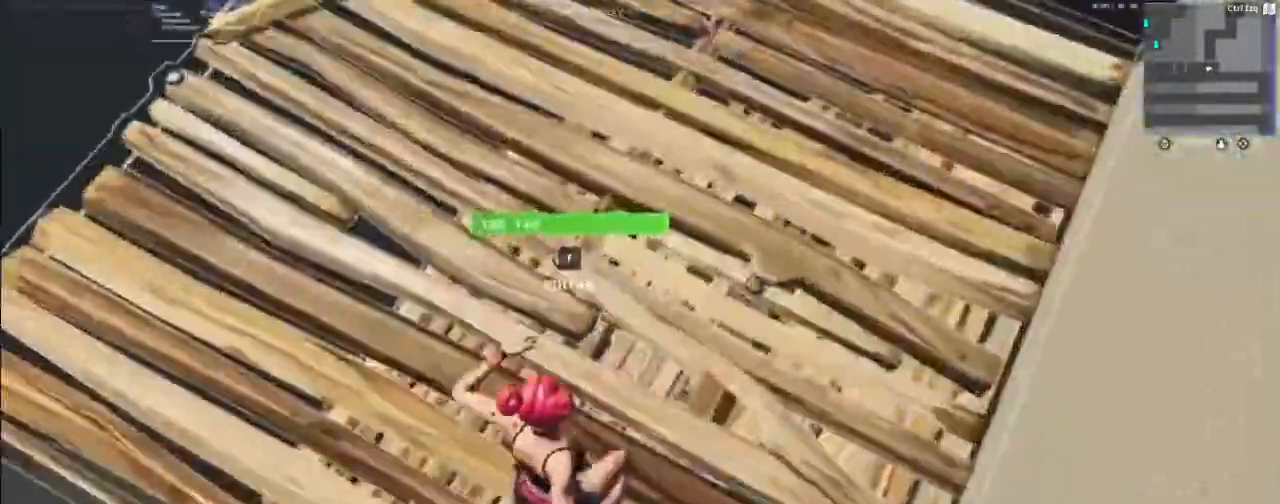
{"keys": ["f"], "mouse": [], "mouse_move": "still", "events": [[100, "mouse_left", "up"], [367, "f", "down"]]}
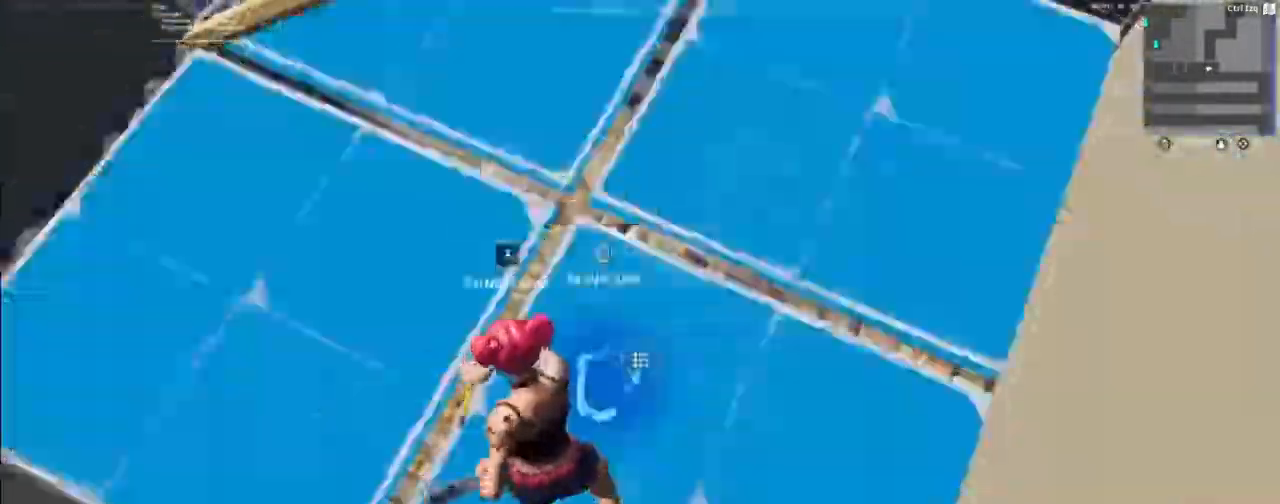
{"keys": [], "mouse": ["left"], "mouse_move": "up", "events": [[33, "f", "up"], [33, "mouse_left", "down"], [100, "mouse_left", "up"], [333, "f", "down"], [433, "f", "up"], [433, "mouse_left", "down"]]}
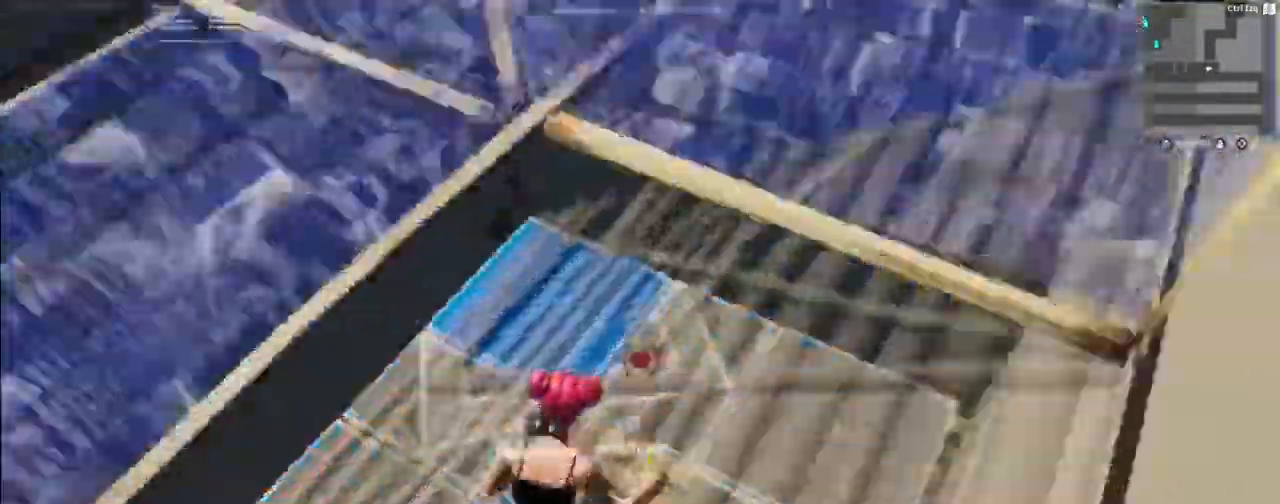
{"keys": [], "mouse": ["left"], "mouse_move": "down", "events": [[67, "mouse_left", "up"], [333, "f", "down"], [467, "f", "up"], [467, "mouse_left", "down"]]}
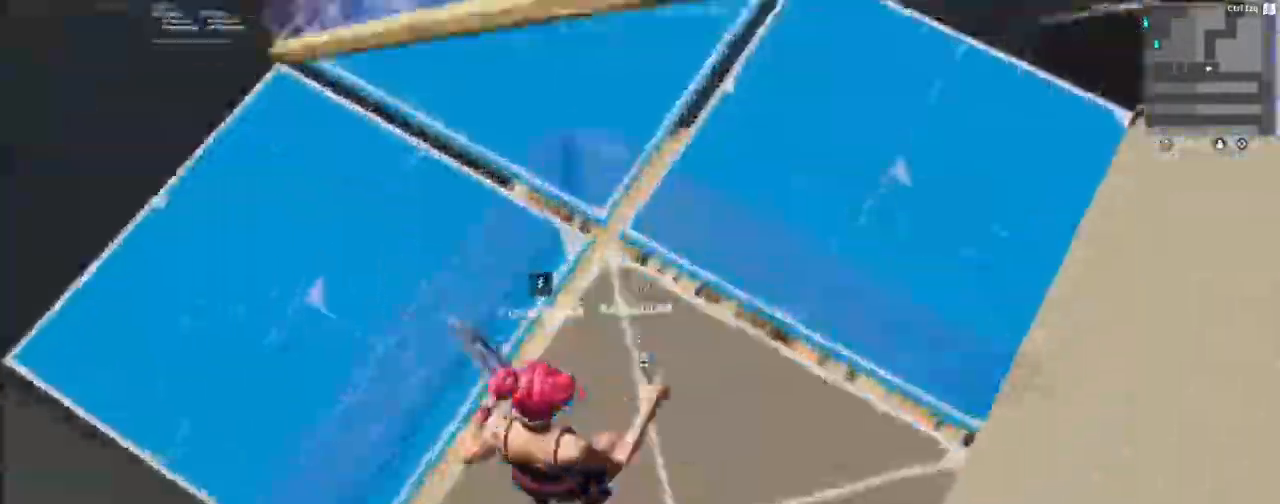
{"keys": ["f"], "mouse": [], "mouse_move": "right", "events": [[67, "mouse_left", "up"], [233, "f", "down"], [333, "f", "up"], [333, "mouse_left", "down"], [467, "f", "down"], [467, "mouse_left", "up"]]}
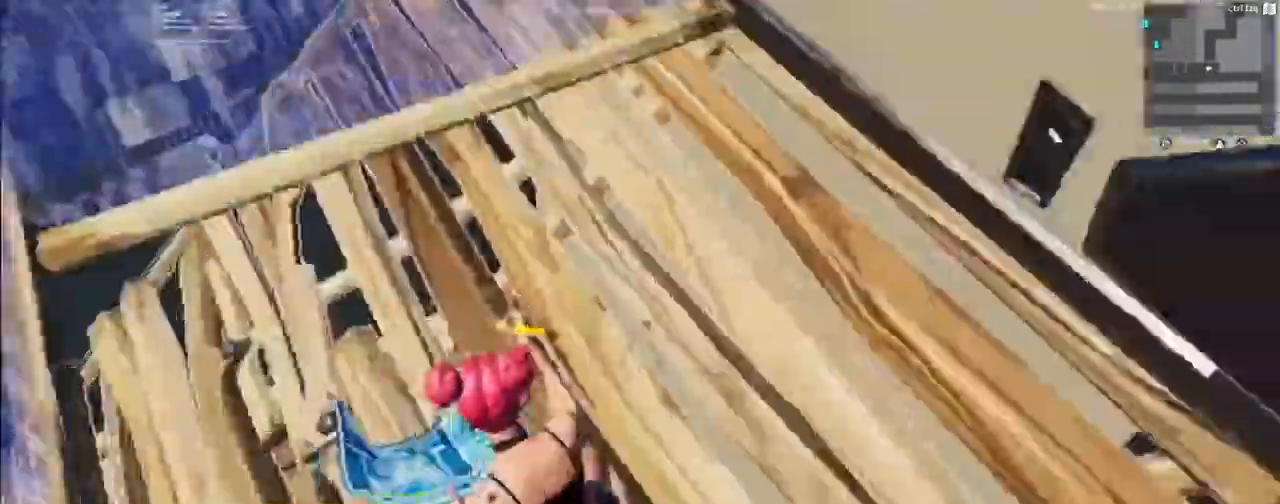
{"keys": ["f"], "mouse": [], "mouse_move": "up-left", "events": [[67, "f", "up"], [500, "f", "down"]]}
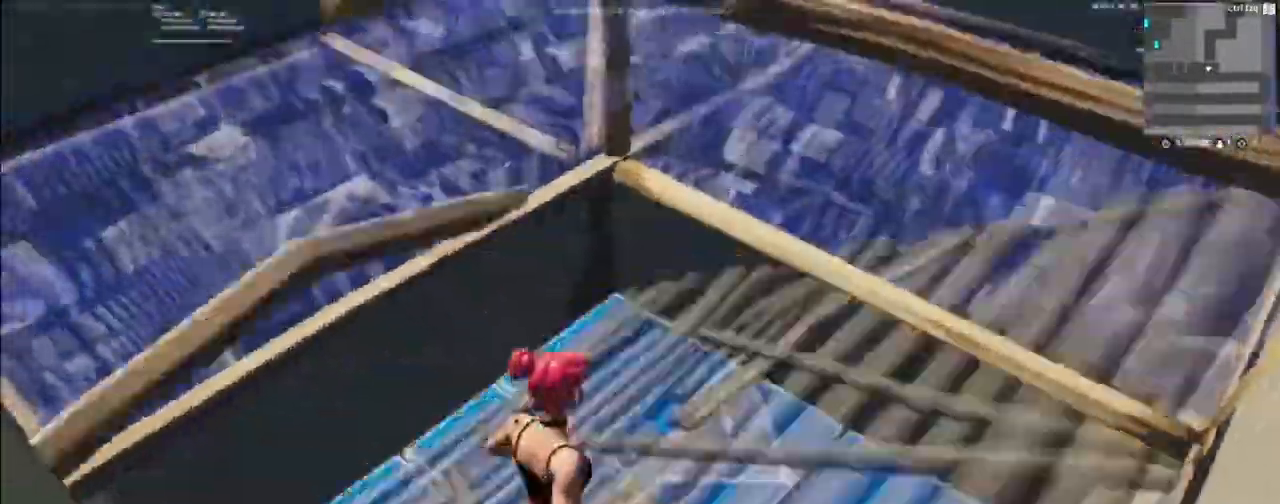
{"keys": [], "mouse": ["left"], "mouse_move": "down-right", "events": [[67, "mouse_left", "down"], [133, "f", "up"], [233, "mouse_left", "up"], [367, "f", "down"], [500, "f", "up"], [500, "mouse_left", "down"]]}
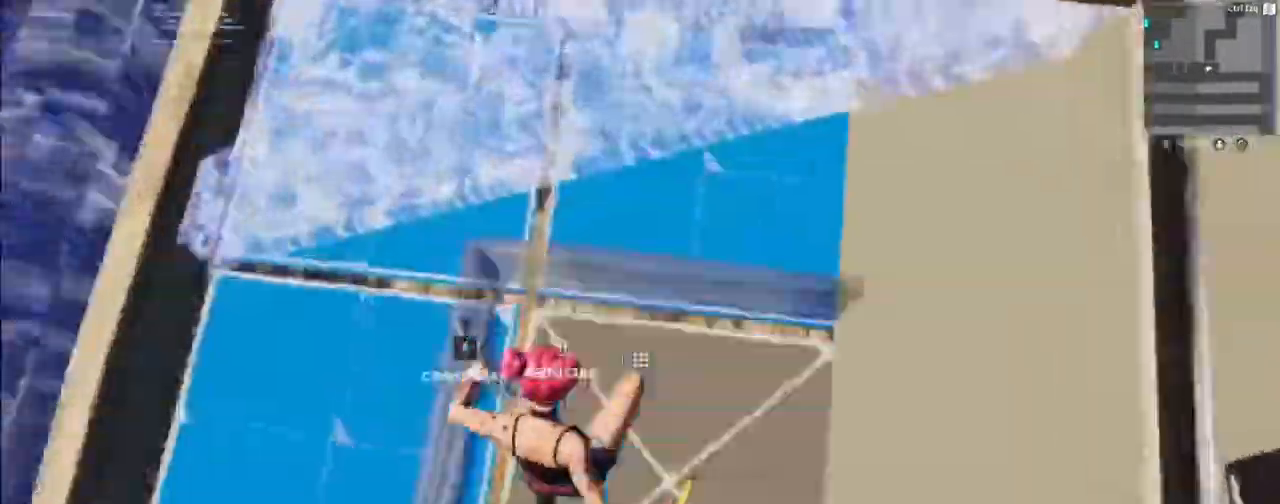
{"keys": [], "mouse": [], "mouse_move": "right", "events": [[100, "mouse_left", "up"], [233, "f", "down"], [333, "f", "up"], [367, "mouse_left", "down"], [500, "mouse_left", "up"]]}
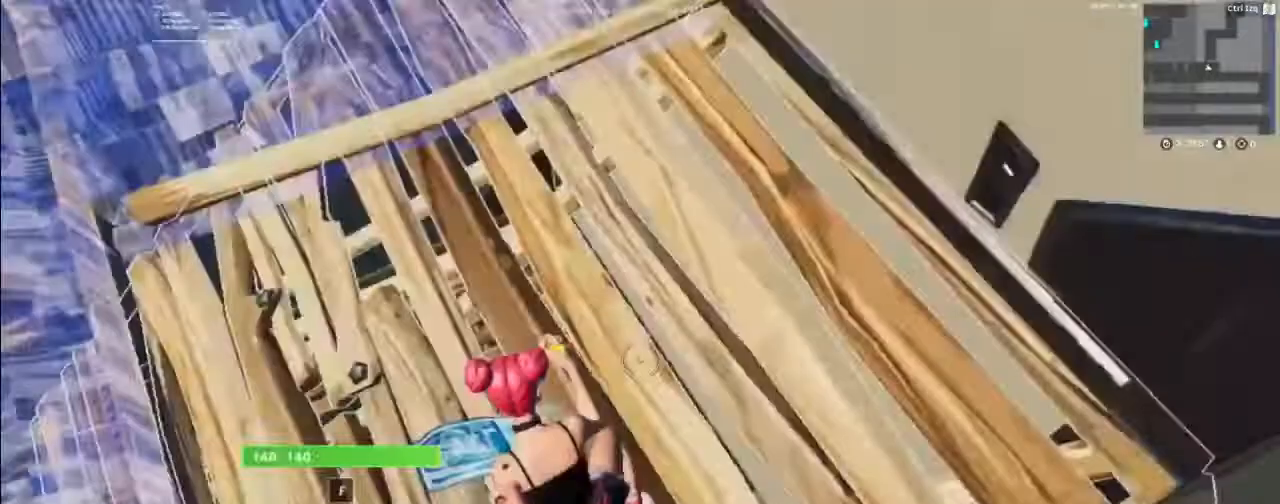
{"keys": [], "mouse": [], "mouse_move": "still", "events": [[33, "f", "down"], [100, "f", "up"], [333, "f", "down"], [333, "mouse_left", "down"], [433, "f", "up"], [500, "mouse_left", "up"]]}
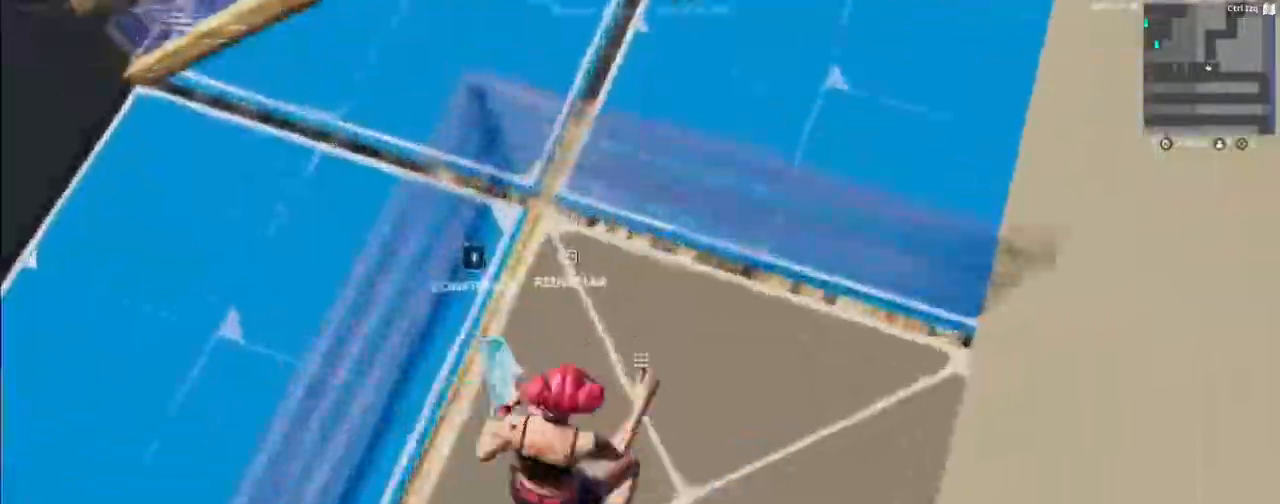
{"keys": [], "mouse": [], "mouse_move": "right", "events": [[267, "f", "down"], [367, "f", "up"], [367, "mouse_left", "down"], [500, "mouse_left", "up"]]}
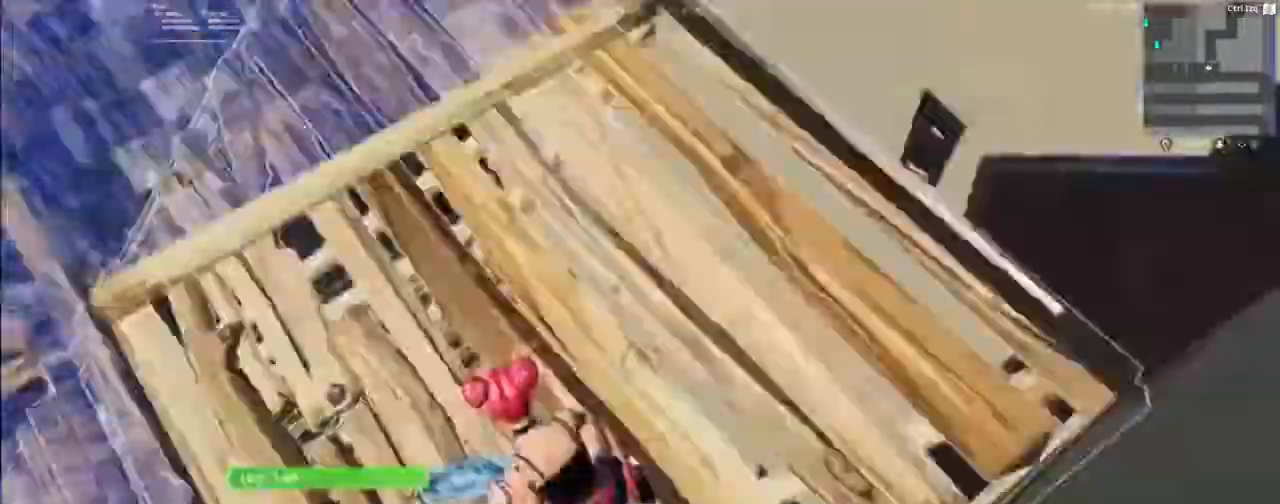
{"keys": [], "mouse": [], "mouse_move": "still", "events": [[300, "f", "down"], [367, "f", "up"], [367, "mouse_left", "down"], [467, "mouse_left", "up"]]}
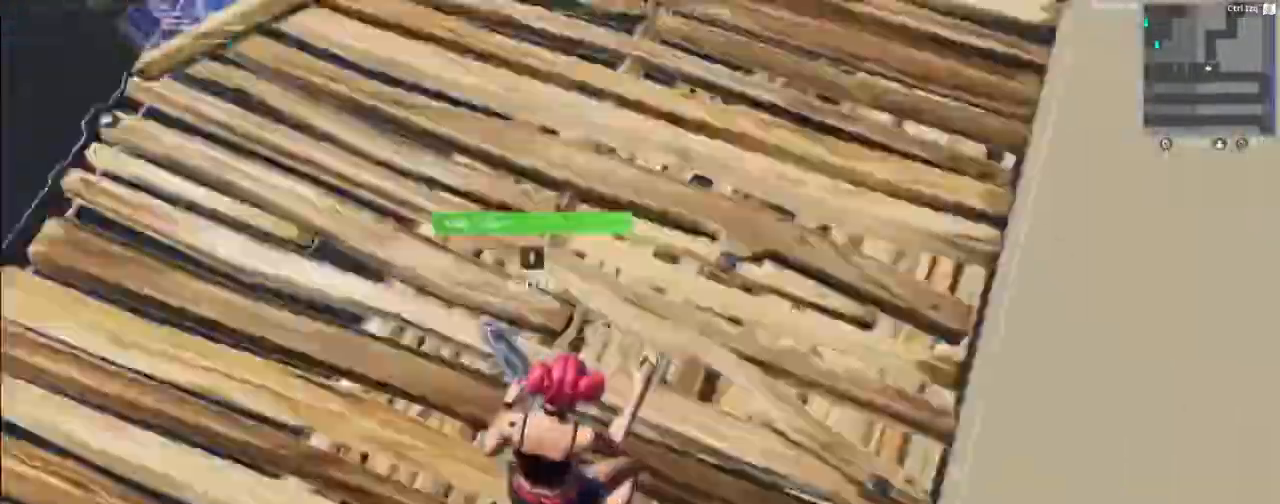
{"keys": [], "mouse": [], "mouse_move": "left", "events": [[100, "f", "down"], [200, "mouse_left", "down"], [267, "f", "up"], [333, "mouse_left", "up"]]}
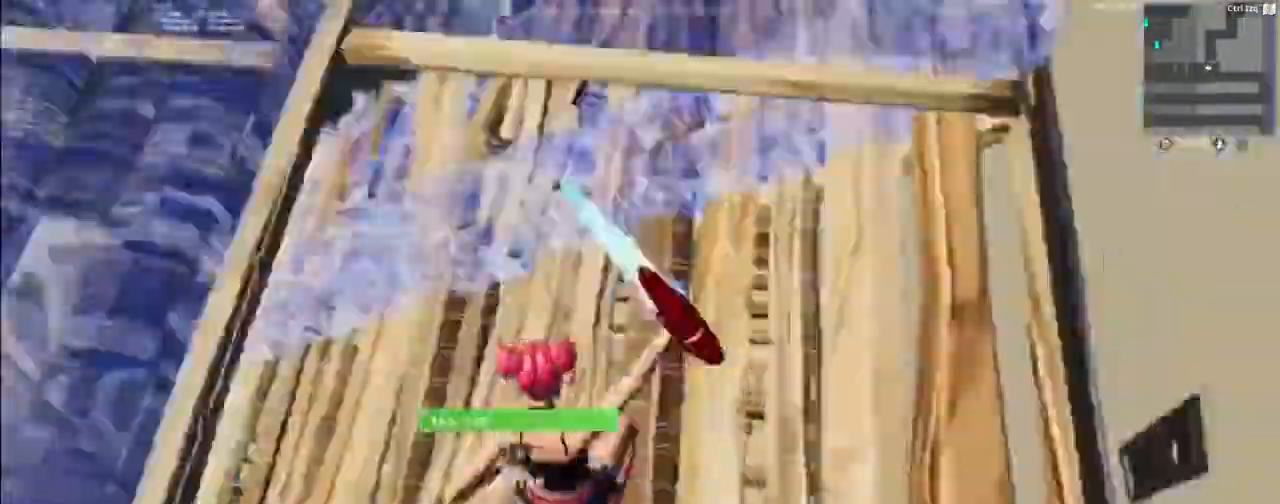
{"keys": ["f"], "mouse": ["left"], "mouse_move": "up-left", "events": [[33, "f", "down"], [133, "f", "up"], [133, "mouse_left", "down"], [267, "mouse_left", "up"], [400, "f", "down"], [500, "mouse_left", "down"]]}
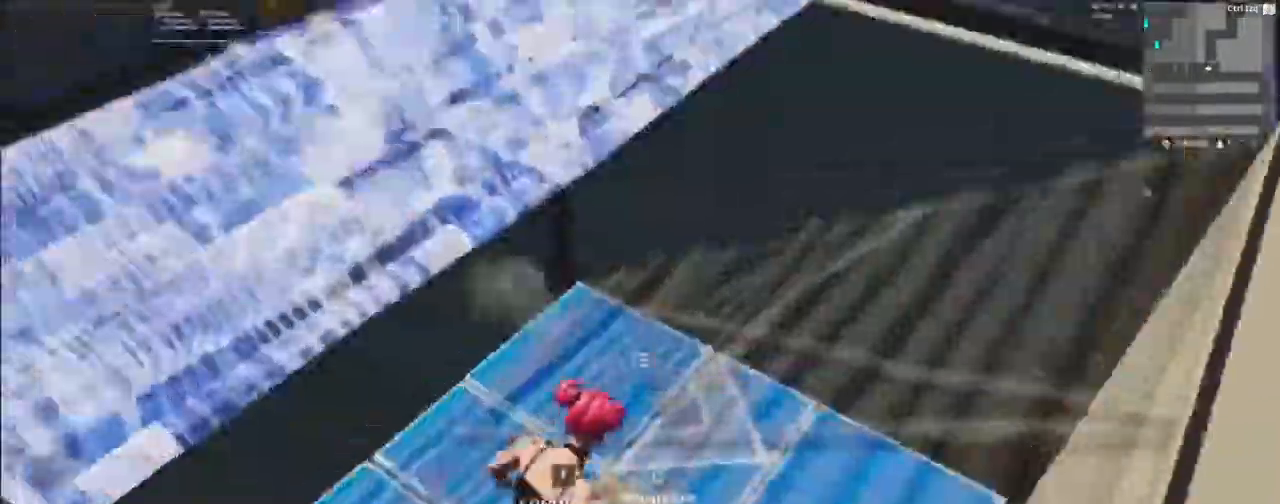
{"keys": [], "mouse": [], "mouse_move": "left", "events": [[67, "f", "up"], [133, "mouse_left", "up"], [233, "f", "down"], [367, "f", "up"]]}
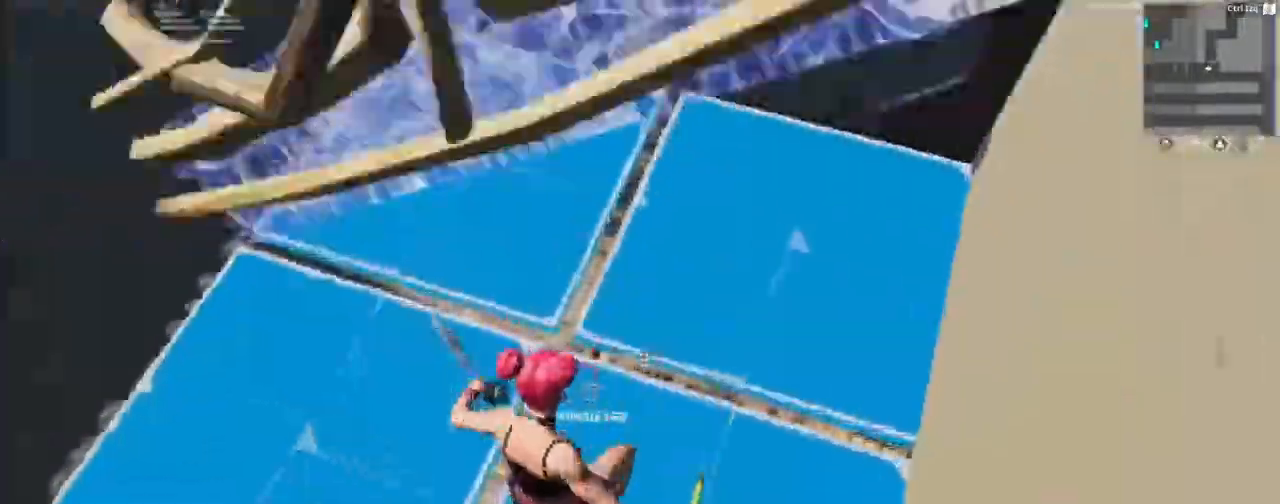
{"keys": [], "mouse": ["left"], "mouse_move": "up-left", "events": [[33, "mouse_left", "down"], [167, "mouse_left", "up"], [267, "f", "down"], [333, "f", "up"], [500, "mouse_left", "down"]]}
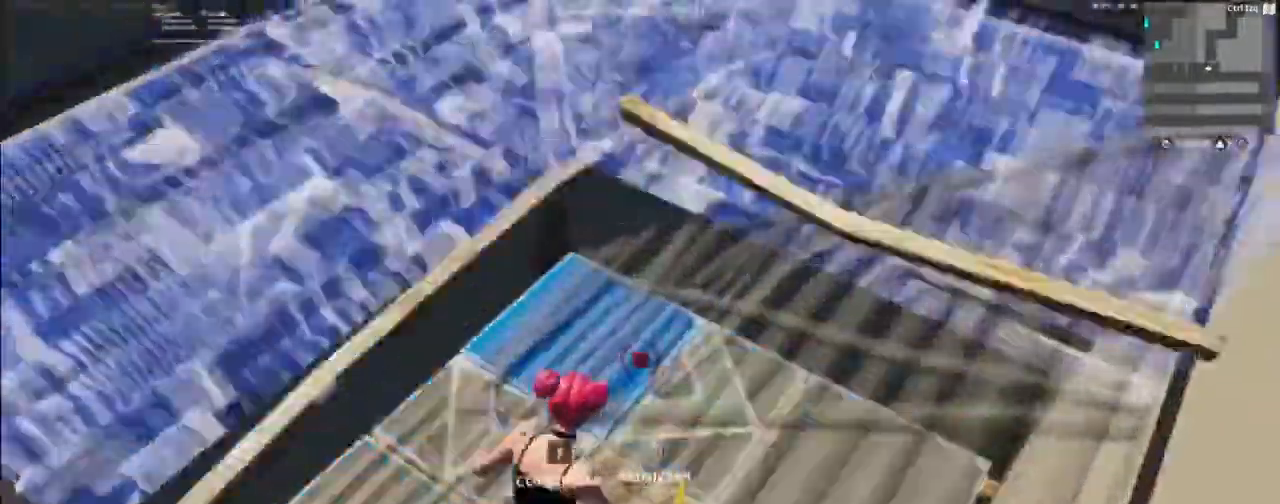
{"keys": ["f"], "mouse": [], "mouse_move": "down-left", "events": [[33, "f", "down"], [167, "f", "up"], [167, "mouse_left", "up"], [467, "f", "down"]]}
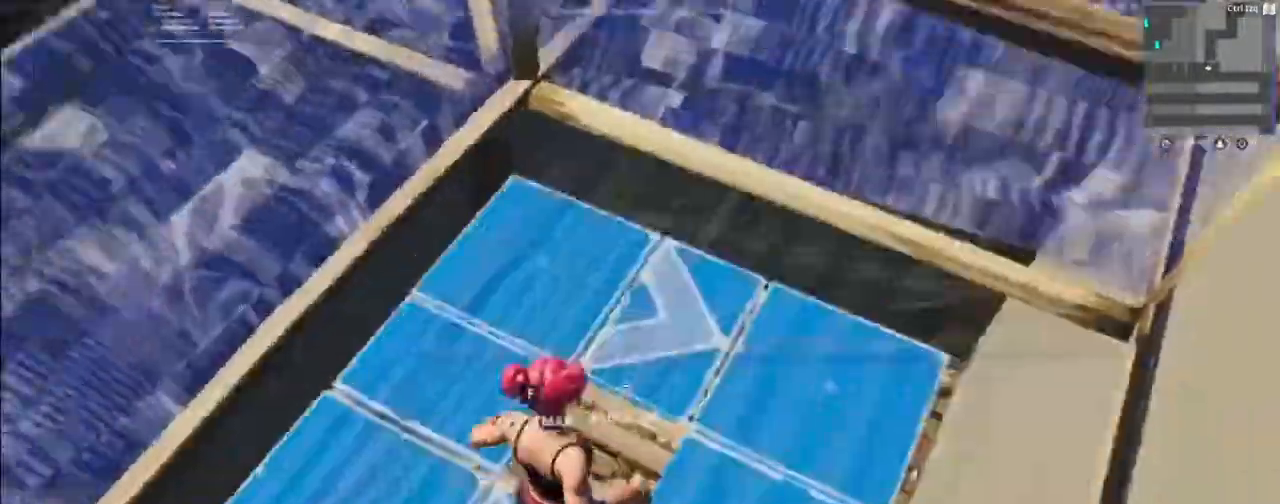
{"keys": [], "mouse": [], "mouse_move": "left", "events": [[67, "f", "up"], [300, "mouse_left", "down"], [367, "mouse_left", "up"]]}
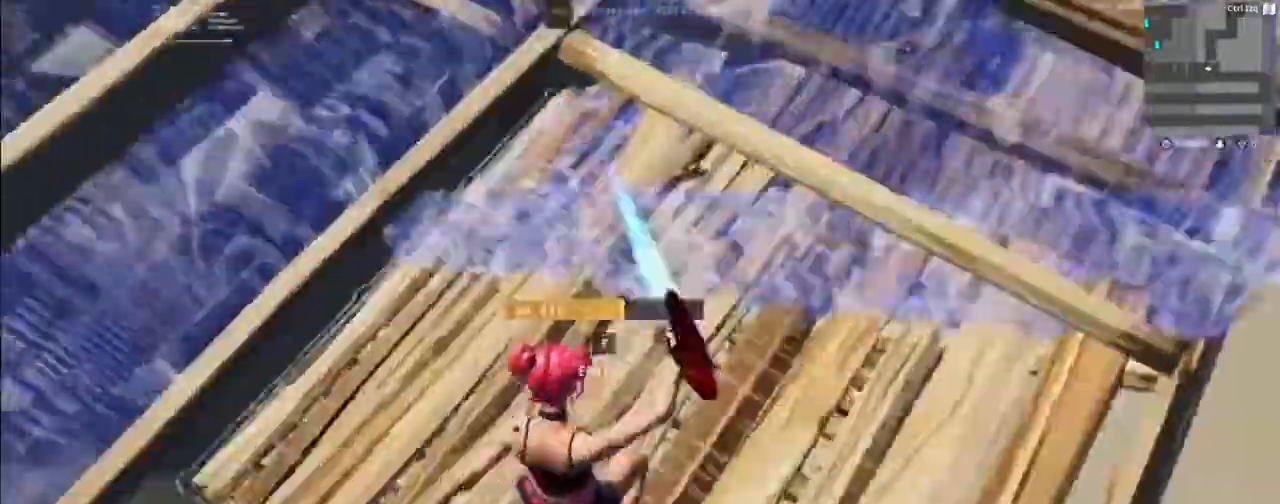
{"keys": ["f"], "mouse": [], "mouse_move": "up-left", "events": [[33, "f", "down"], [100, "f", "up"], [167, "mouse_left", "down"], [267, "mouse_left", "up"], [433, "f", "down"]]}
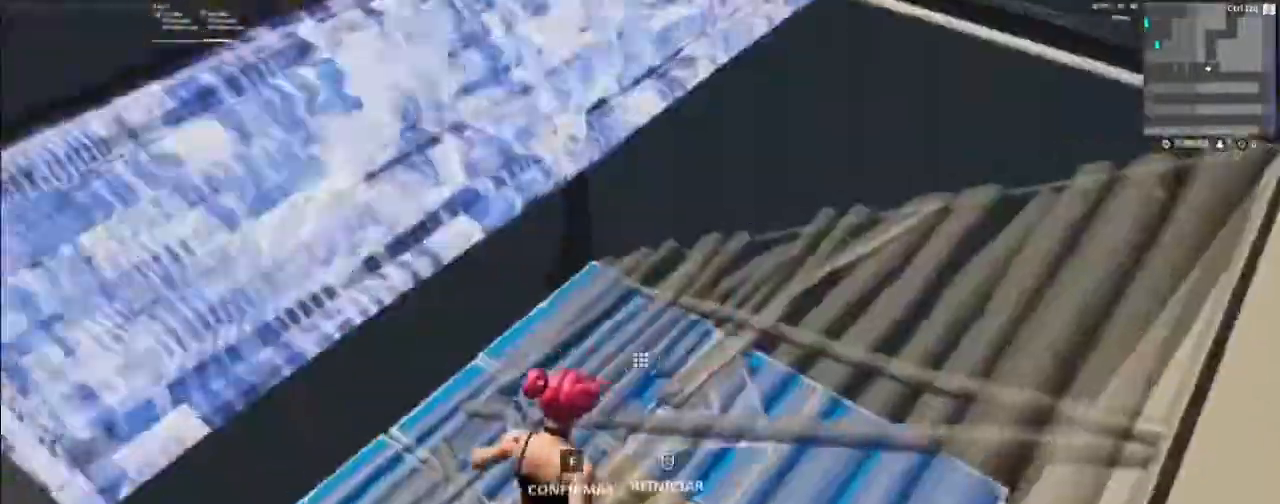
{"keys": [], "mouse": [], "mouse_move": "up-left", "events": [[33, "f", "up"], [67, "mouse_left", "down"], [167, "mouse_left", "up"]]}
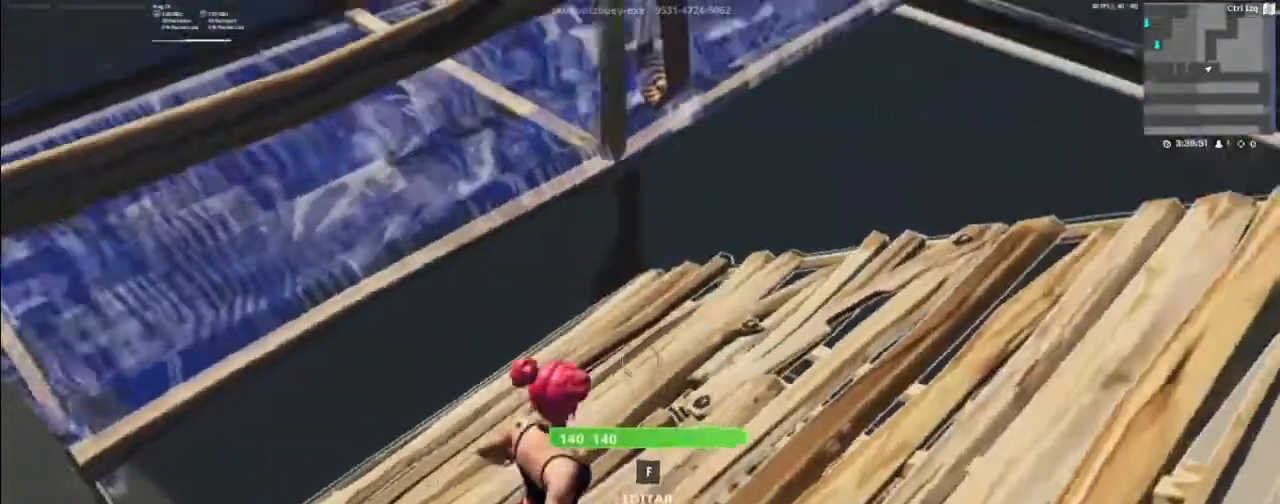
{"keys": ["f"], "mouse": [], "mouse_move": "down", "events": [[67, "f", "down"], [133, "mouse_left", "down"], [200, "f", "up"], [300, "mouse_left", "up"], [433, "f", "down"]]}
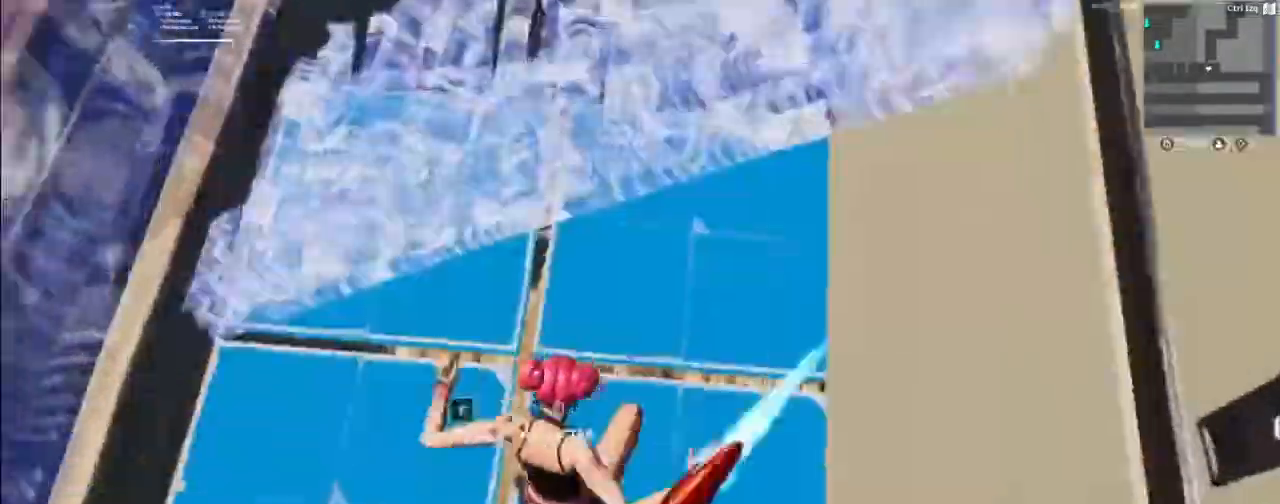
{"keys": [], "mouse": ["left"], "events": [[67, "f", "up"], [100, "mouse_left", "down"], [200, "mouse_left", "up"], [300, "f", "down"], [433, "f", "up"], [433, "mouse_left", "down"]]}
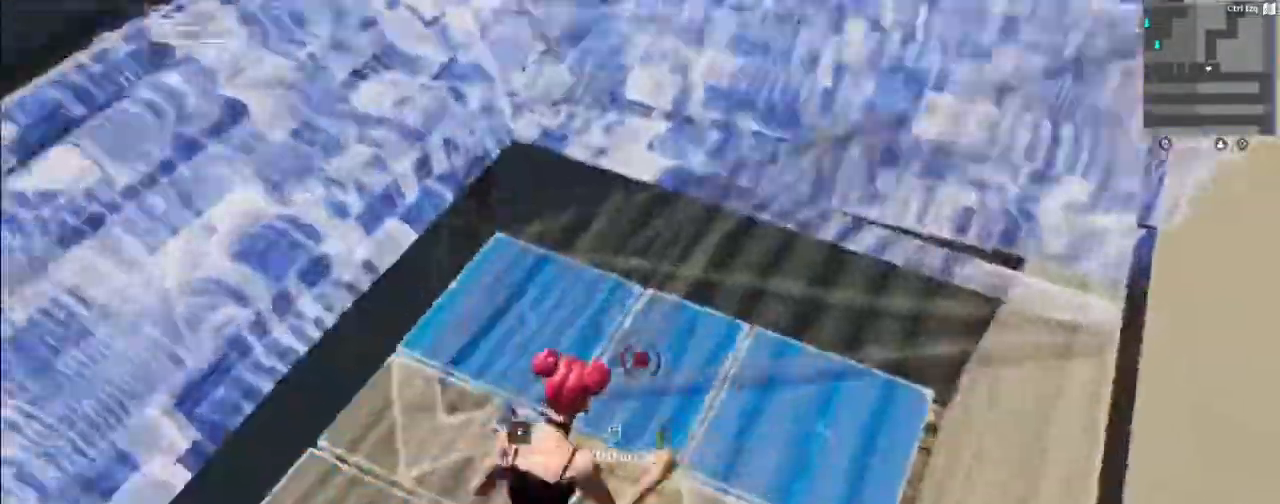
{"keys": [], "mouse": [], "mouse_move": "down", "events": [[67, "mouse_left", "up"], [267, "f", "down"], [400, "f", "up"], [400, "mouse_left", "down"], [500, "mouse_left", "up"]]}
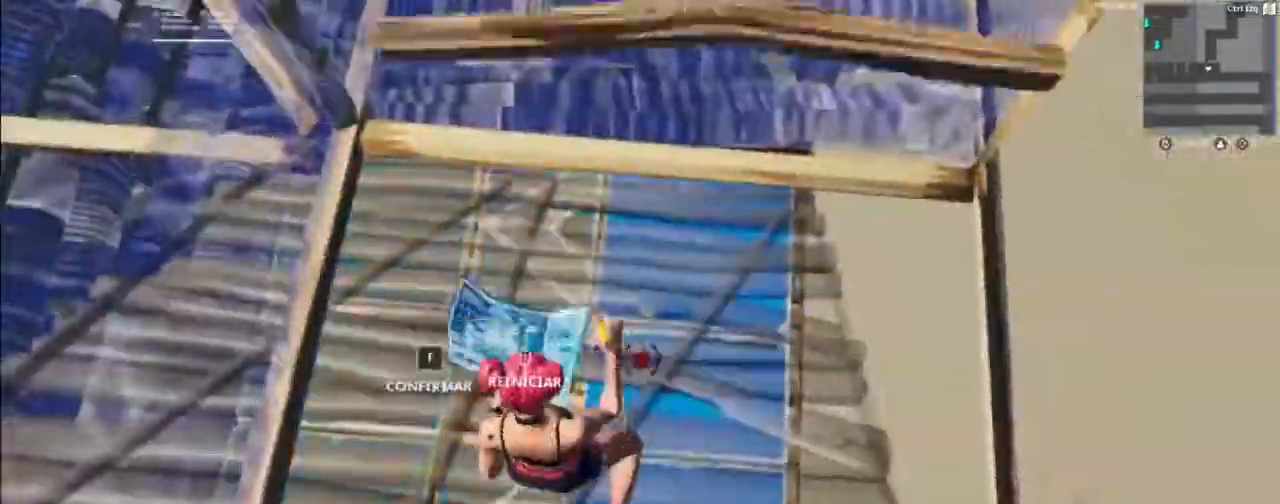
{"keys": ["f"], "mouse": [], "mouse_move": "right", "events": [[467, "f", "down"]]}